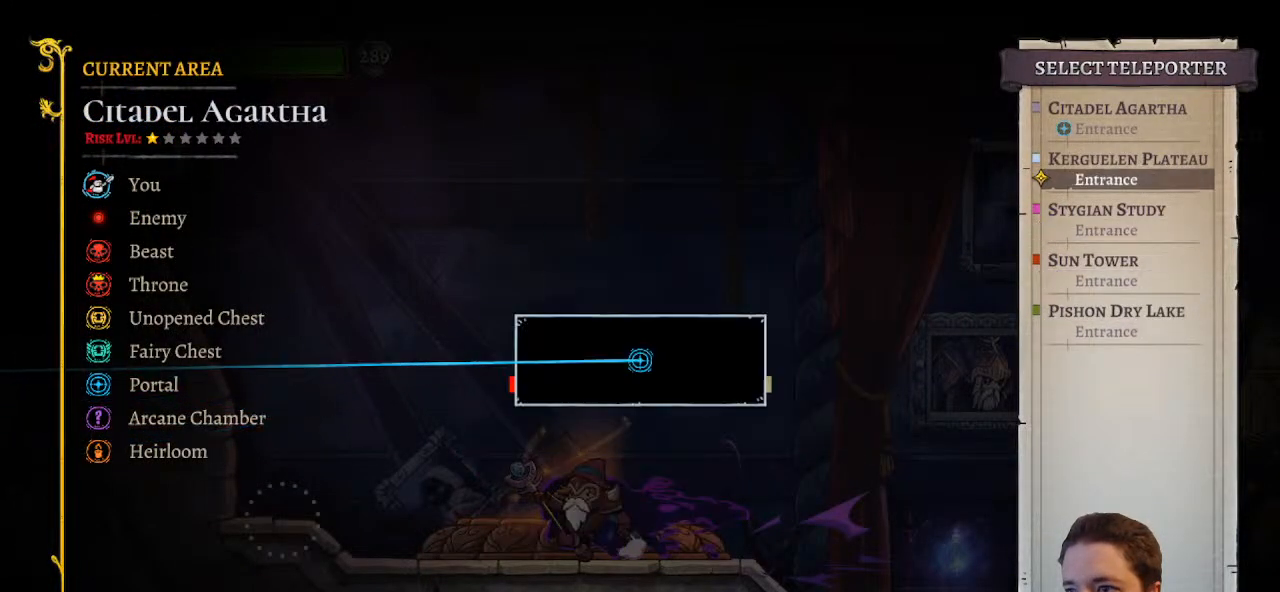
Gameplay with keyboard; each line is a JSON object with the keys held at the frame after it. "events" lists presses ("down") and releases ("up") of "a", "c", "d", "down", "left", "right", "s", "up", "x" and "z" between this image and that frame as [ms after this image, input, new state], when the widget could be followed in between. No other keys are recorded. Mouse input is not recorded.
{"keys": [], "events": []}
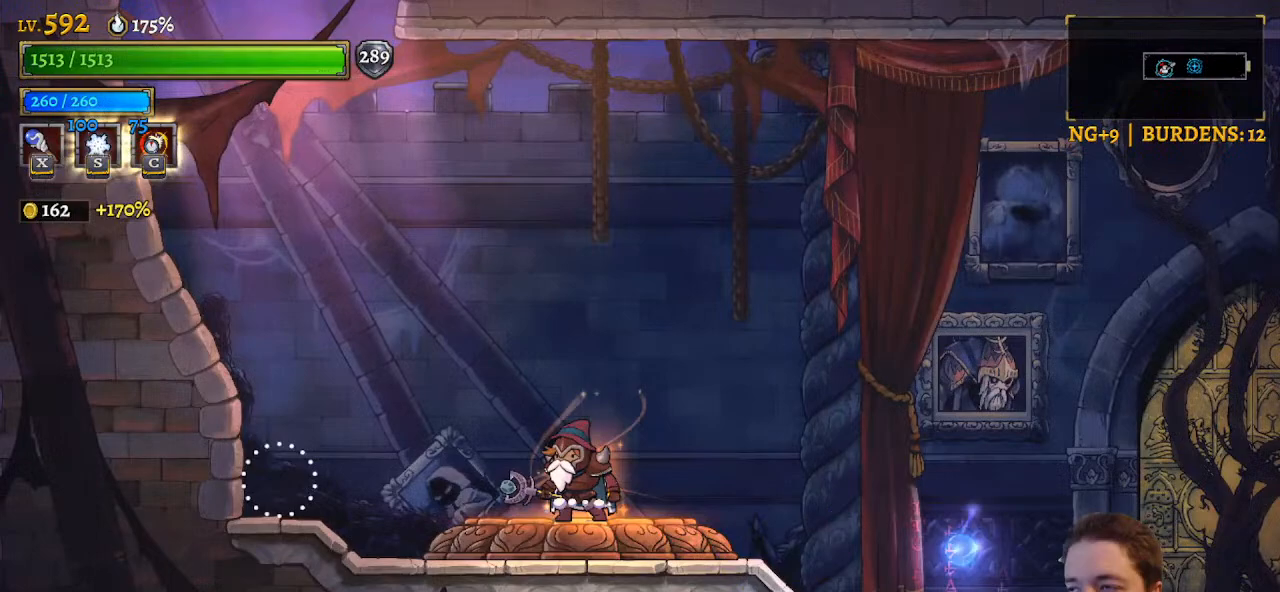
{"keys": [], "events": []}
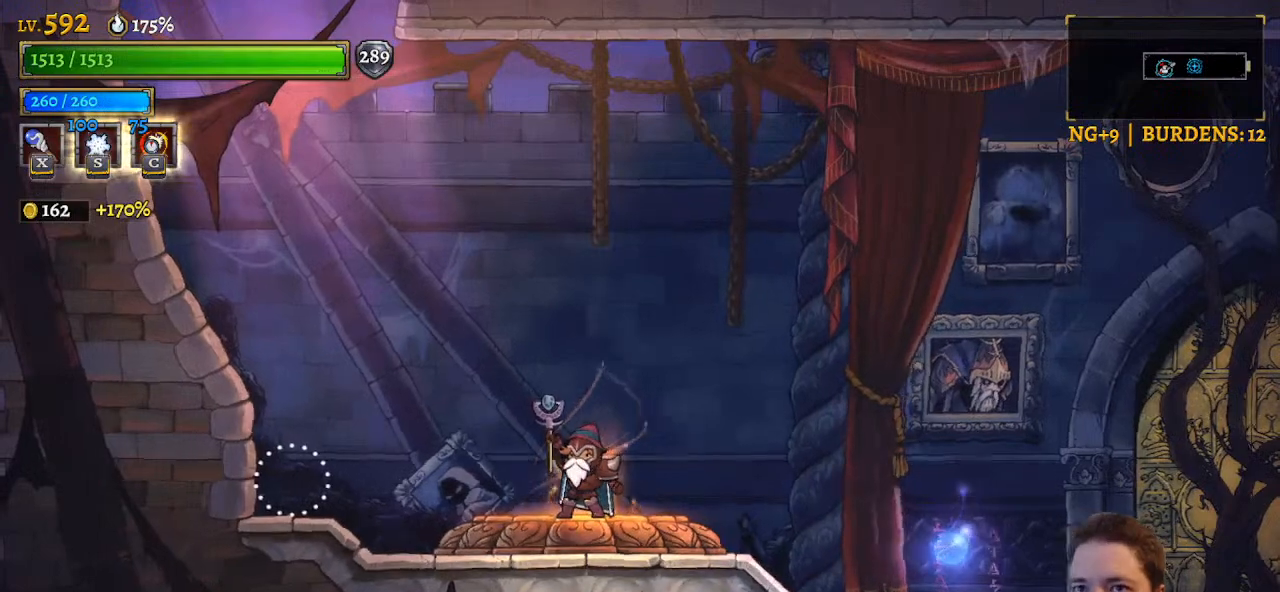
{"keys": [], "events": []}
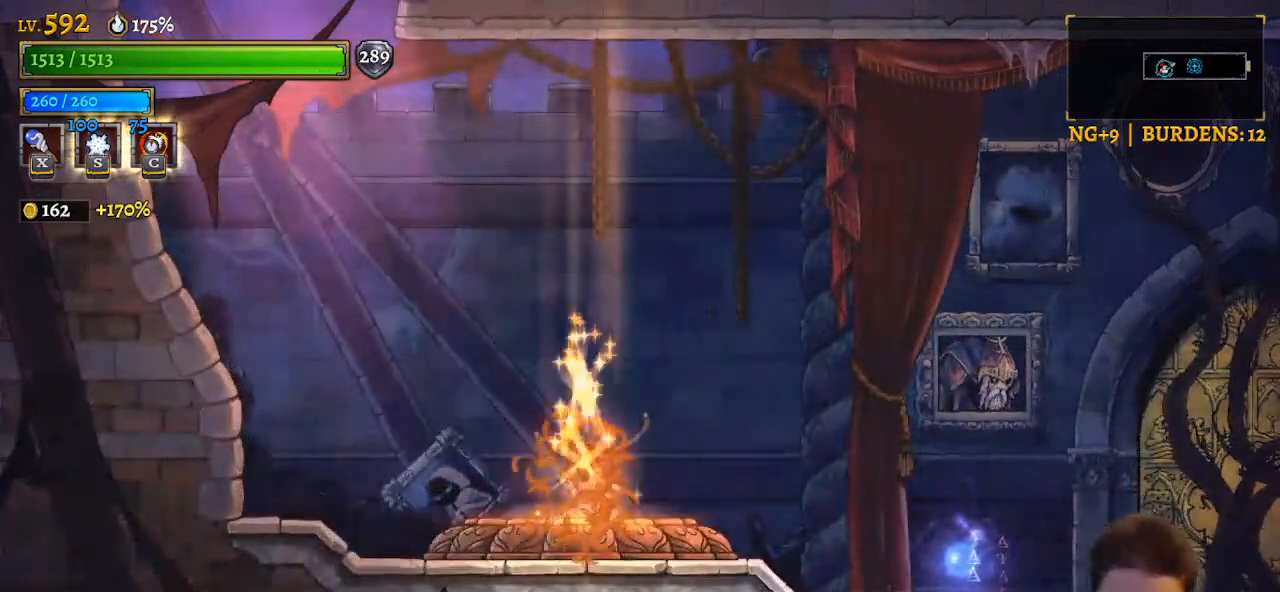
{"keys": [], "events": []}
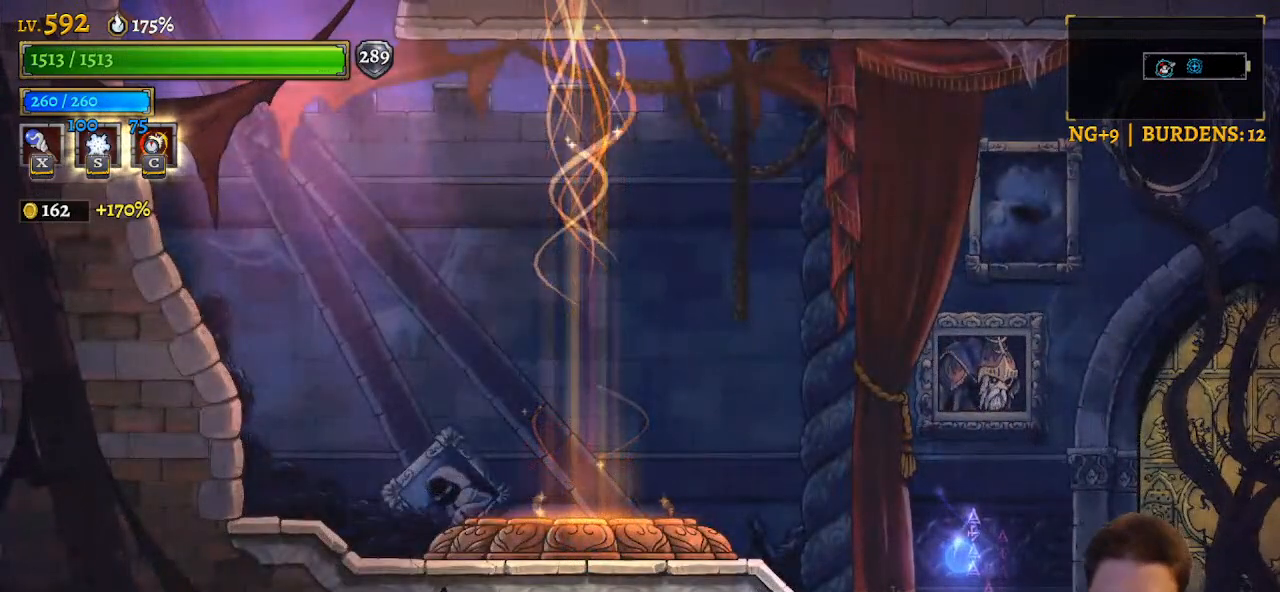
{"keys": [], "events": []}
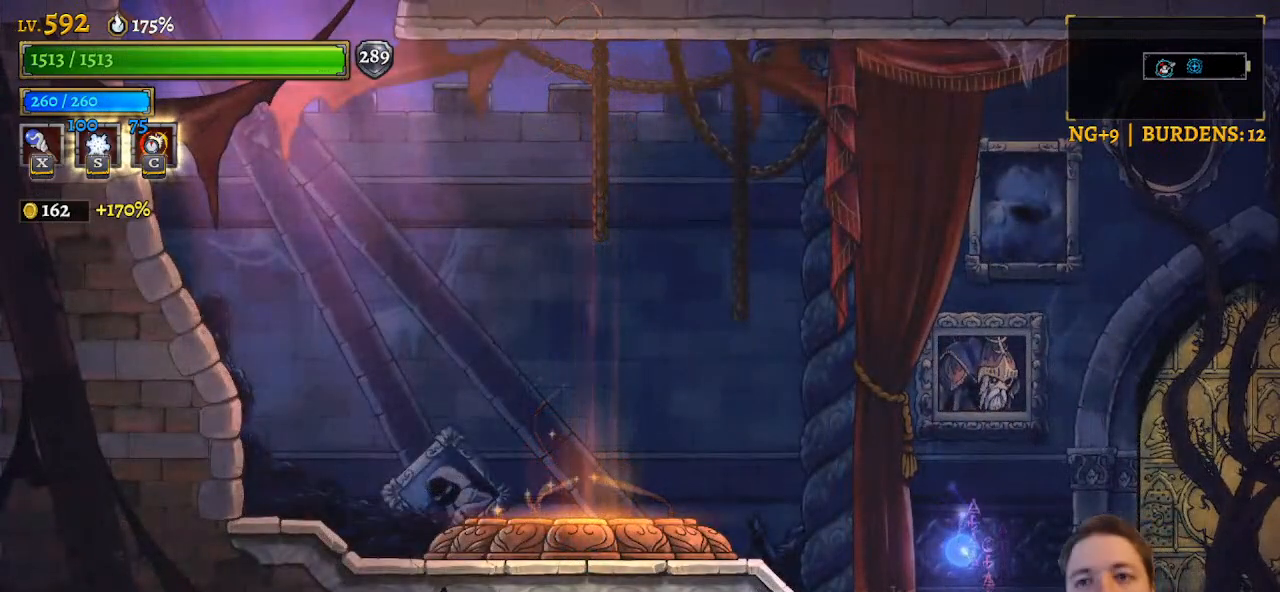
{"keys": [], "events": []}
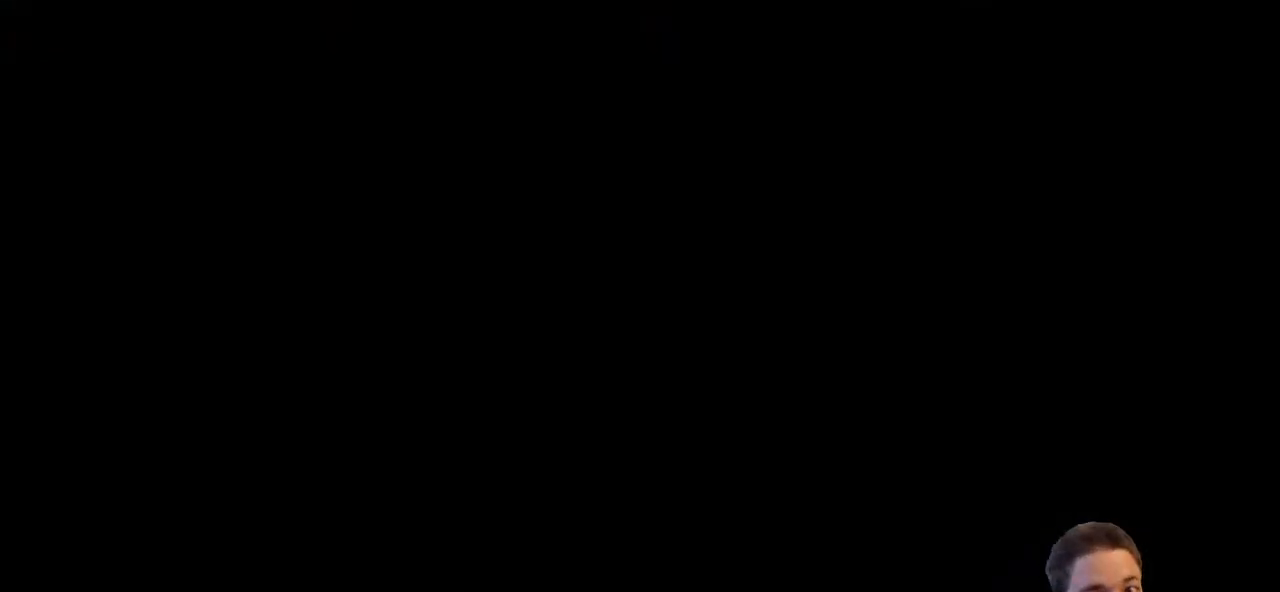
{"keys": [], "events": []}
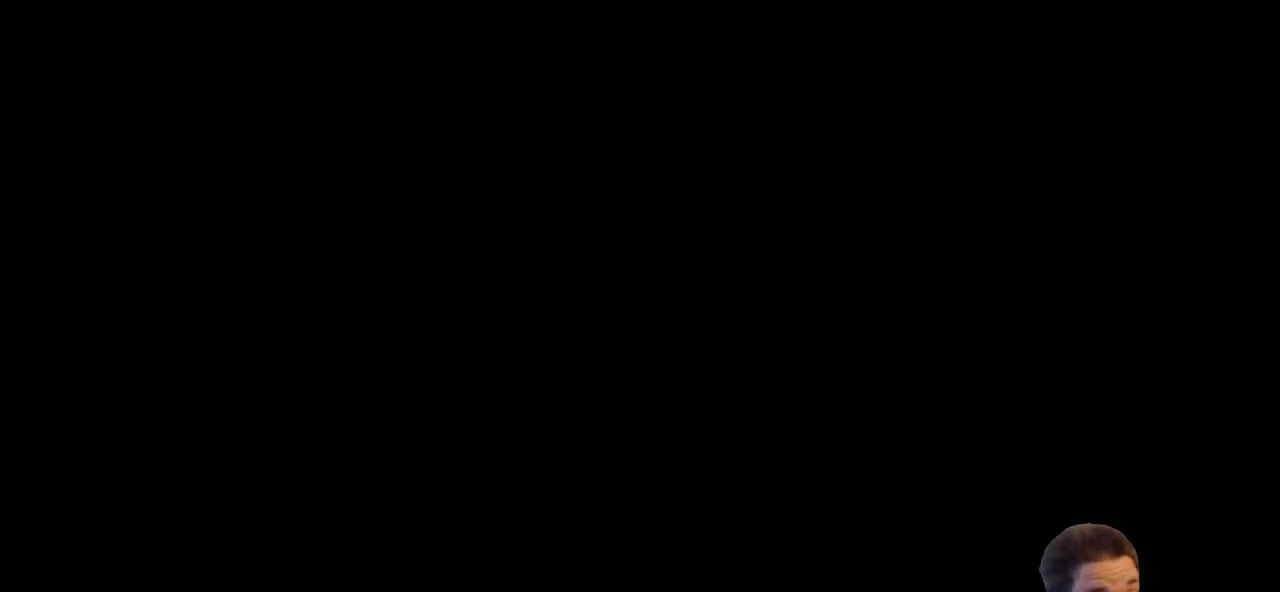
{"keys": [], "events": []}
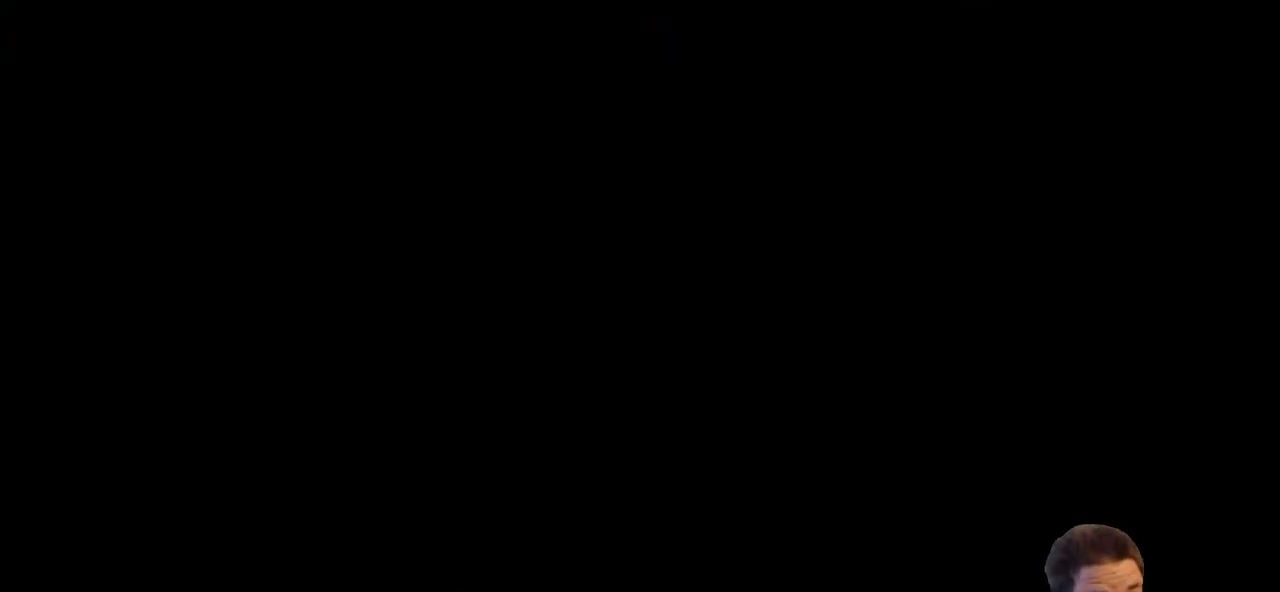
{"keys": [], "events": []}
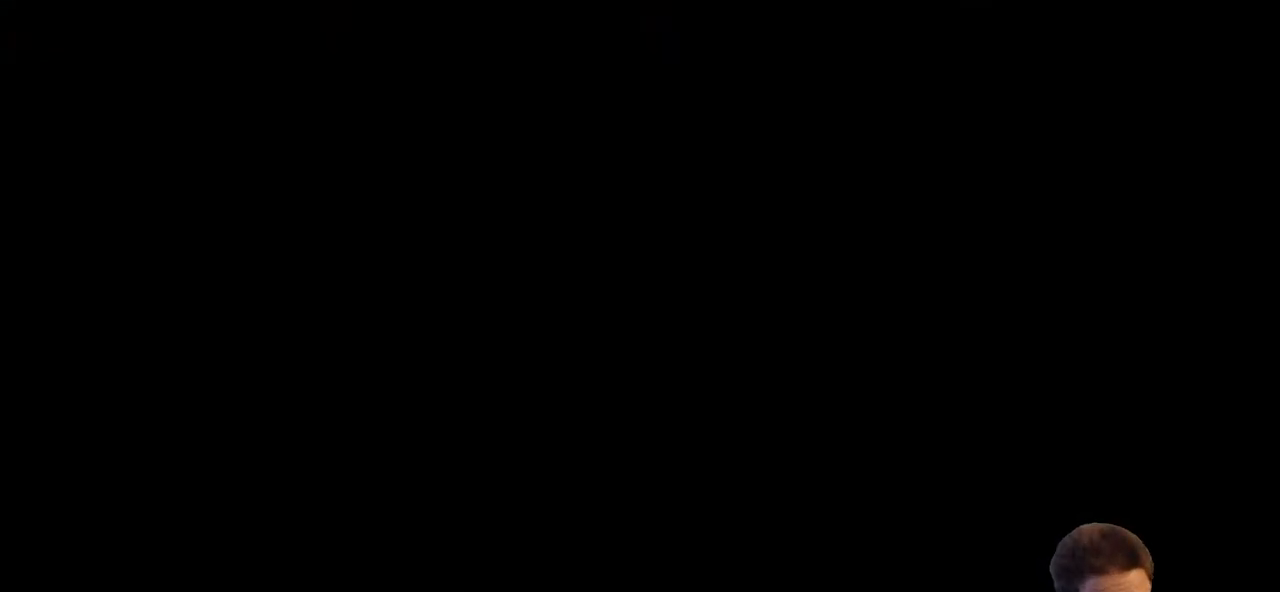
{"keys": [], "events": []}
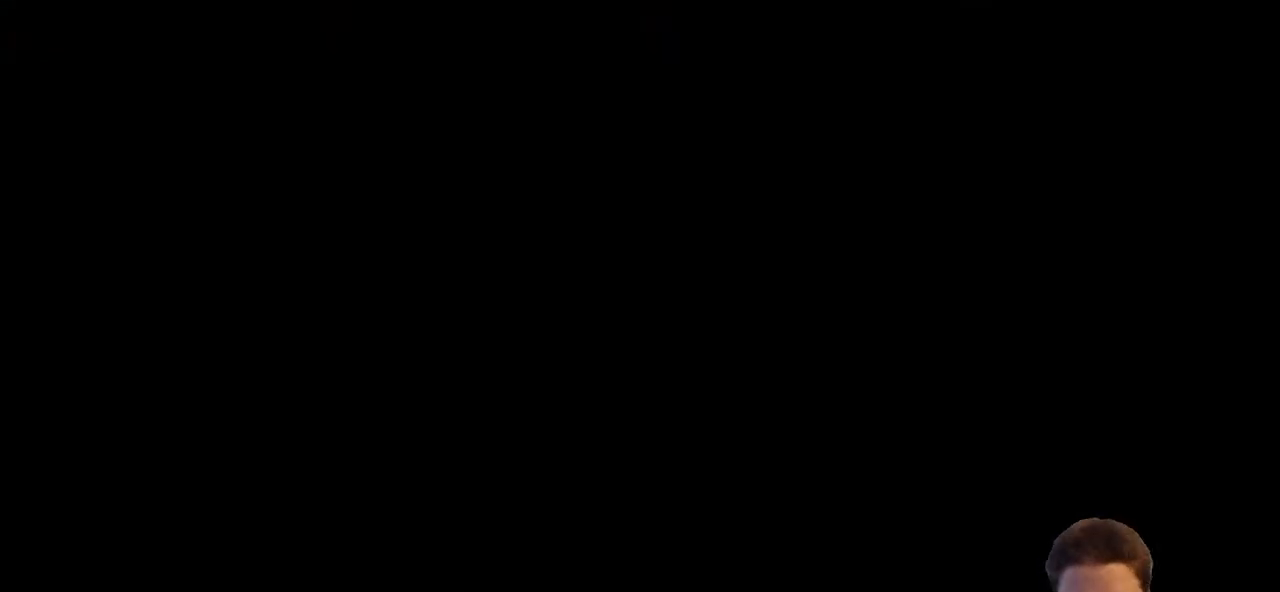
{"keys": ["right"], "events": [[117, "right", "down"]]}
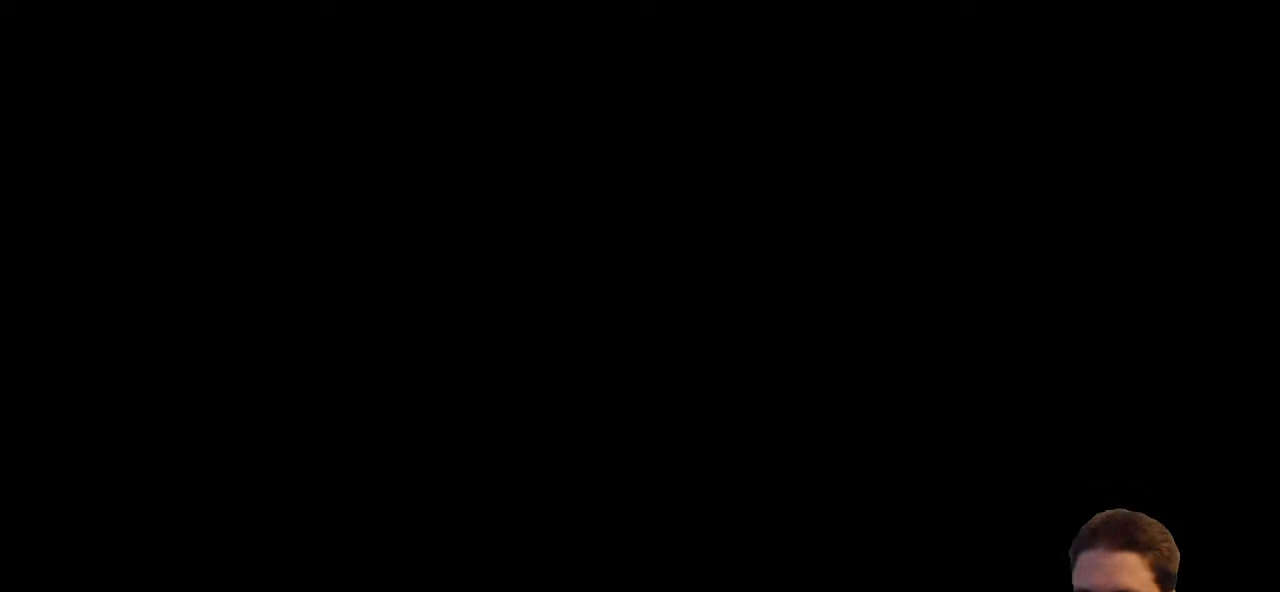
{"keys": ["right"], "events": []}
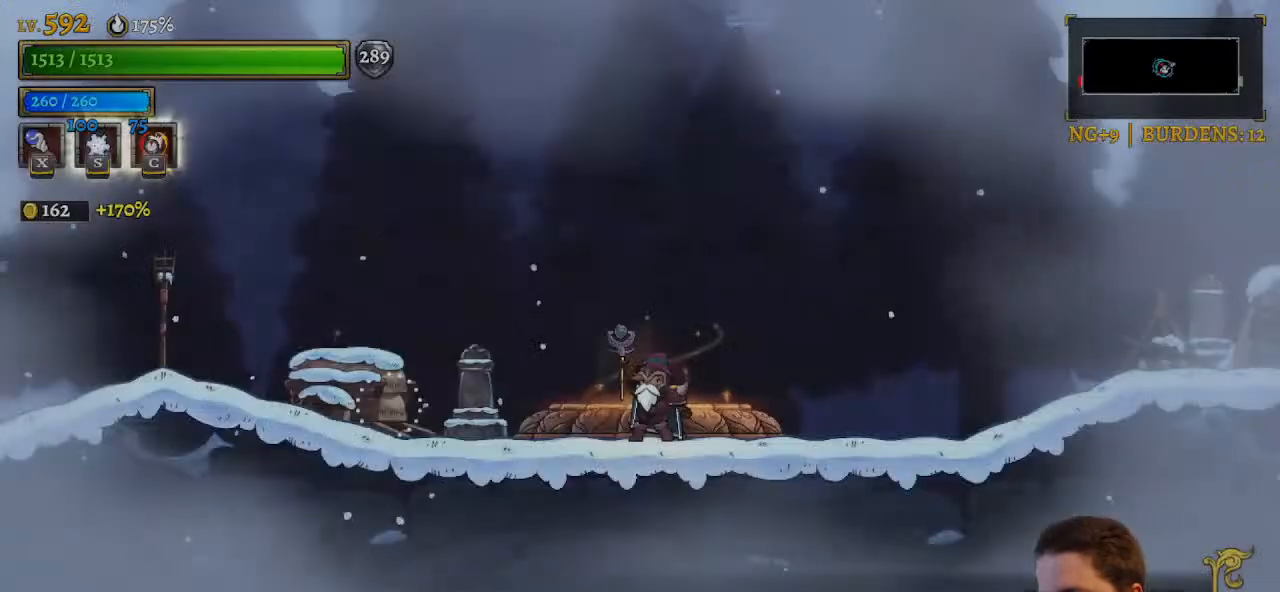
{"keys": ["right"], "events": []}
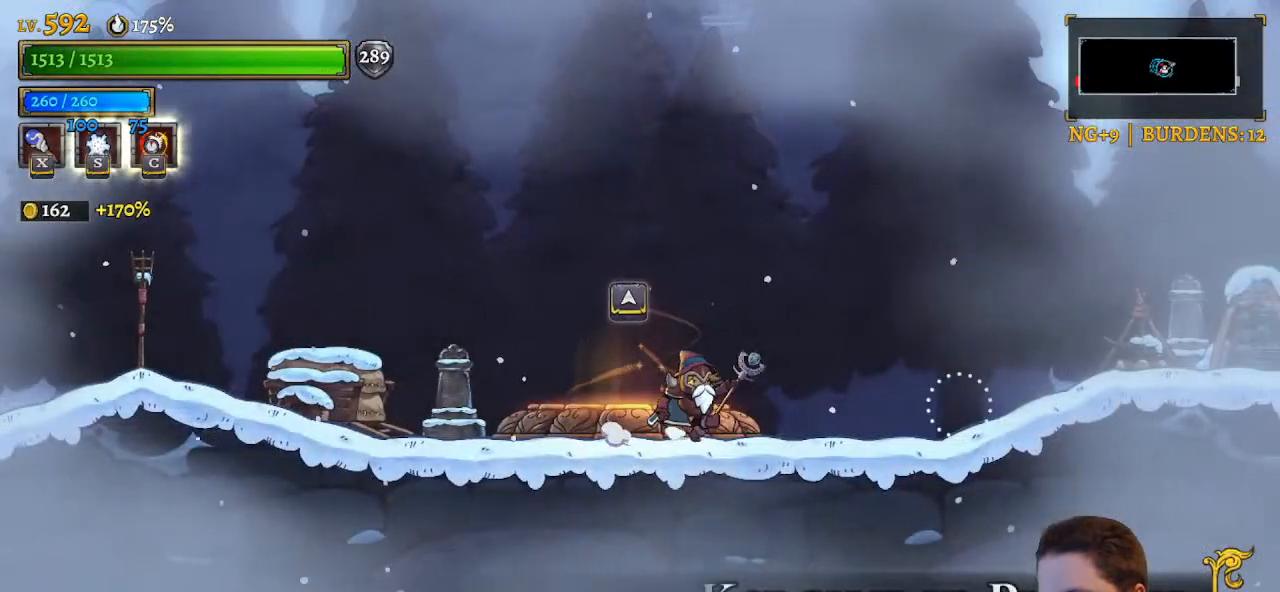
{"keys": ["left"], "events": [[117, "right", "up"], [367, "left", "down"]]}
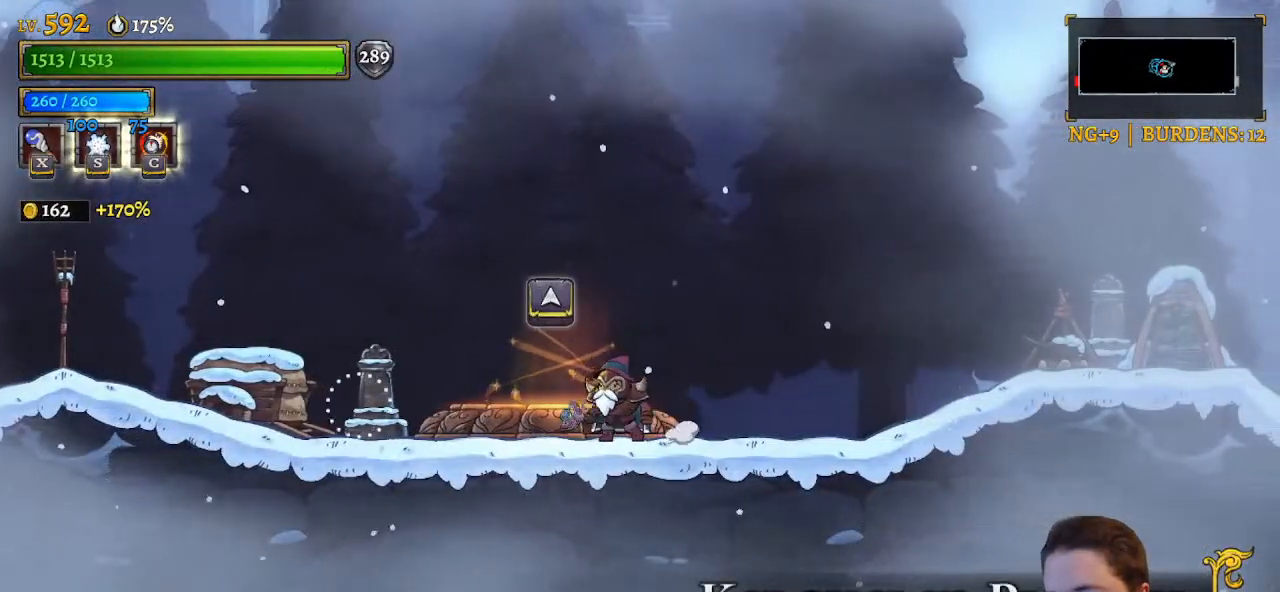
{"keys": [], "events": [[150, "x", "down"], [233, "x", "up"], [417, "left", "up"]]}
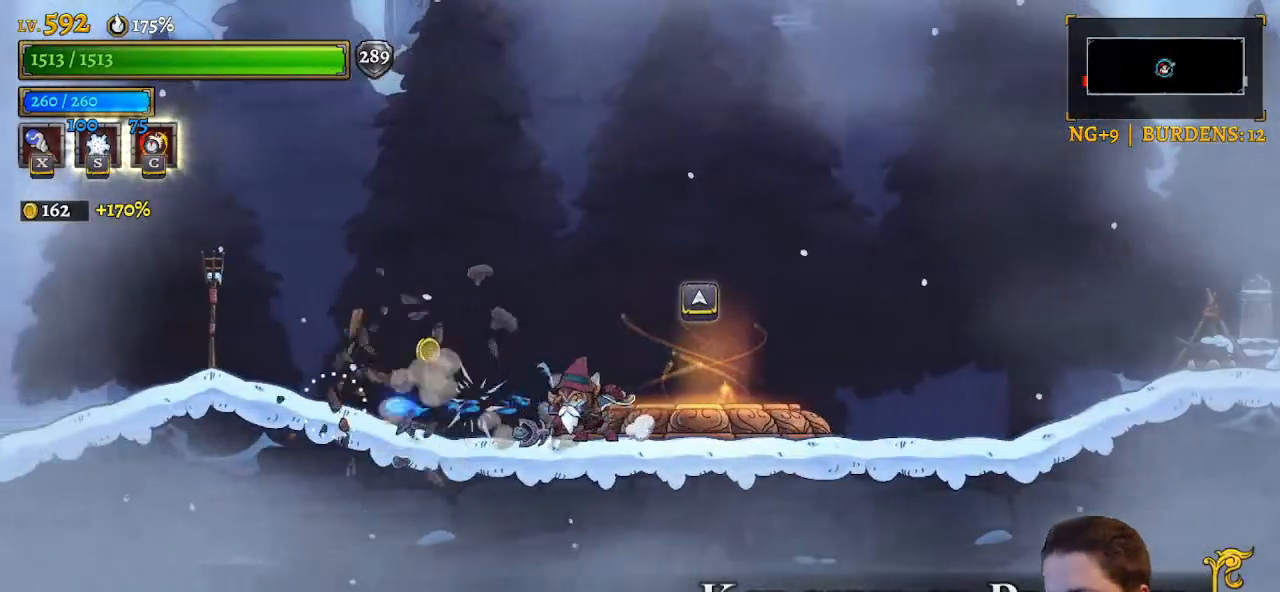
{"keys": ["left"], "events": [[200, "left", "down"], [400, "z", "down"], [450, "z", "up"]]}
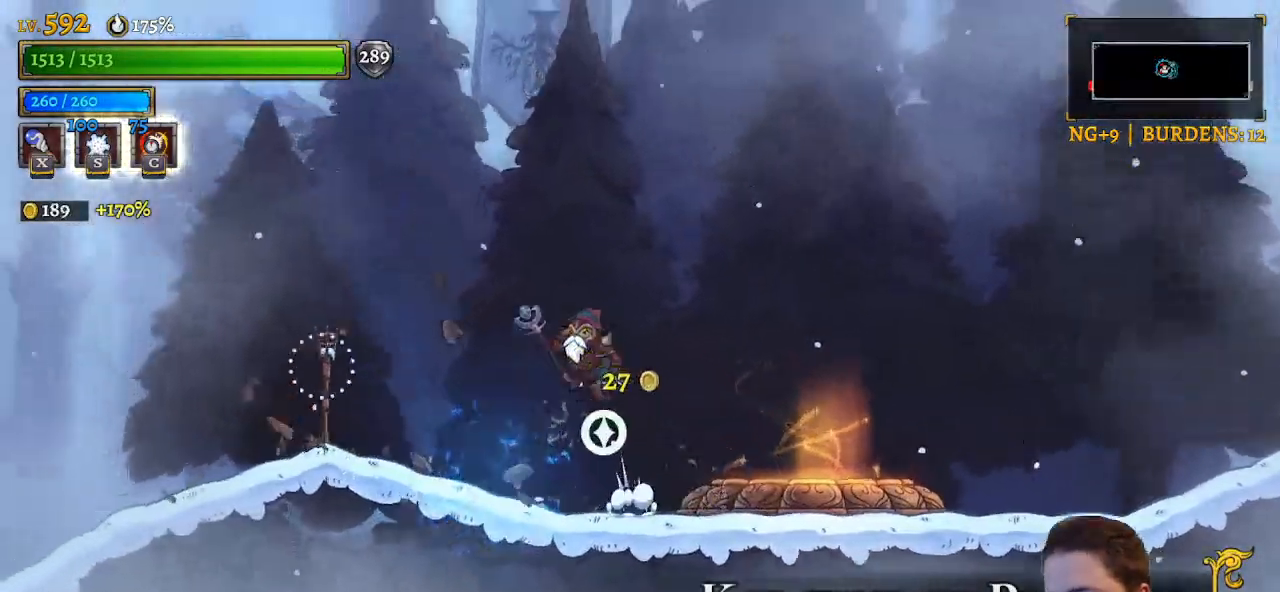
{"keys": ["left"], "events": [[133, "x", "down"], [233, "x", "up"]]}
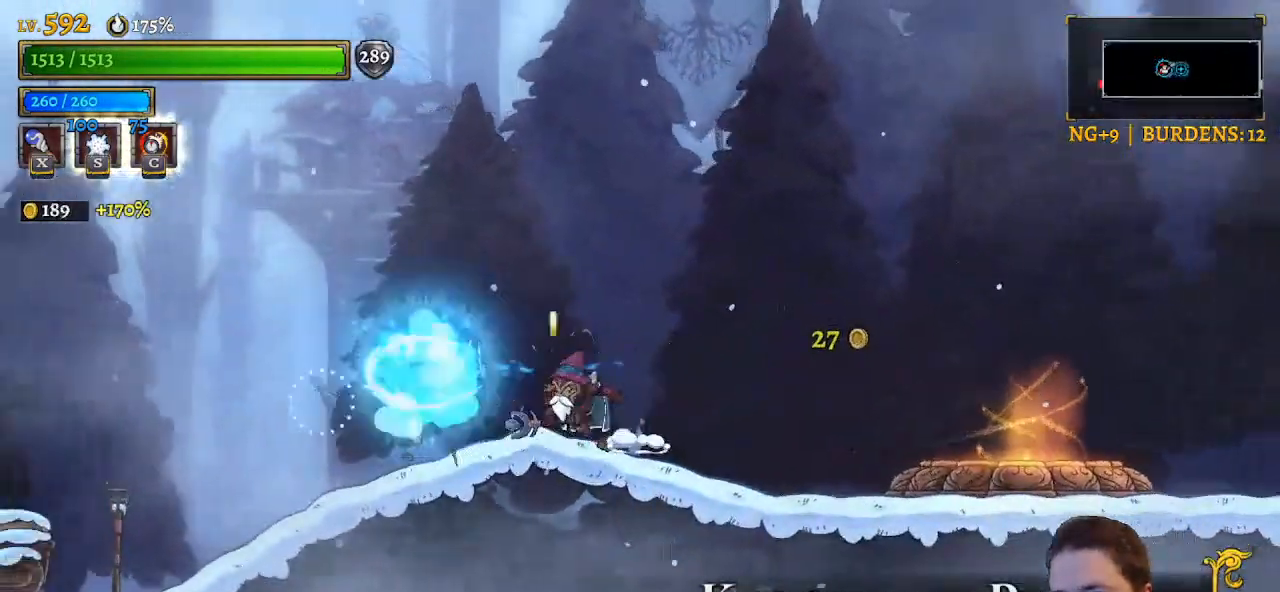
{"keys": ["left"], "events": []}
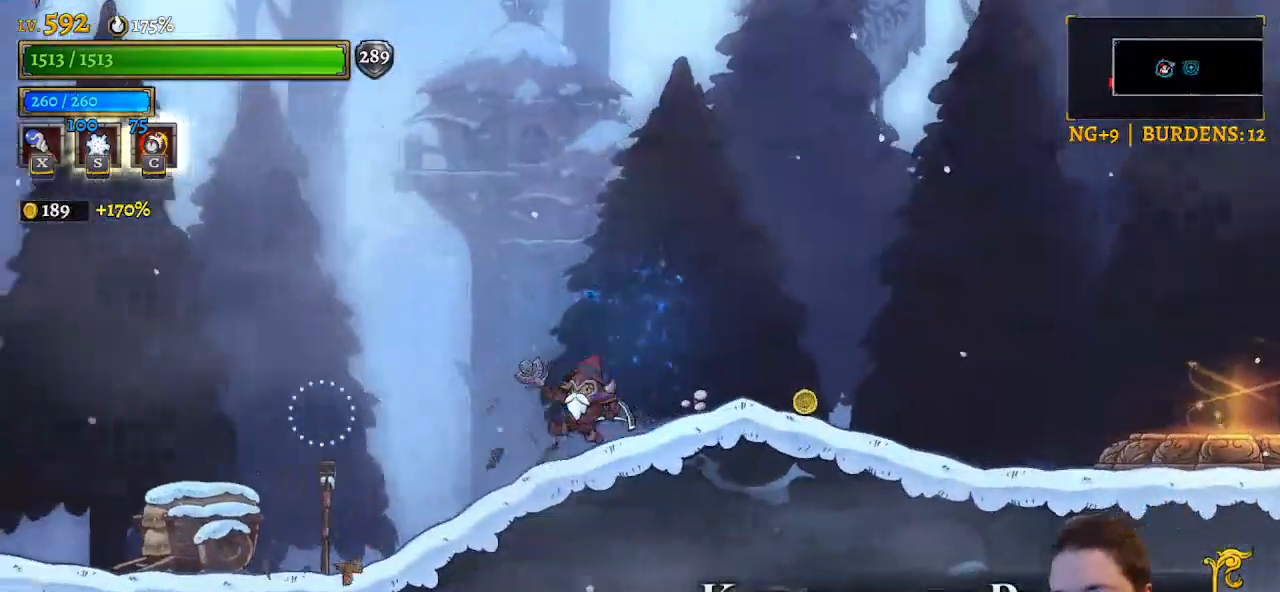
{"keys": ["left"], "events": [[367, "x", "down"], [467, "x", "up"]]}
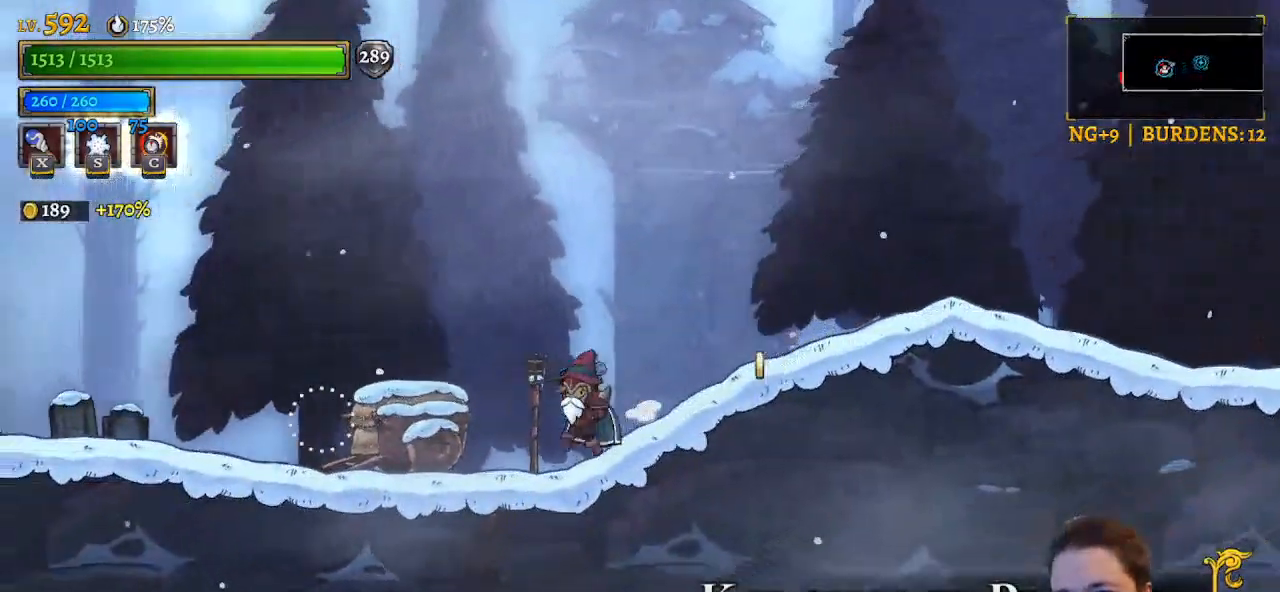
{"keys": ["left"], "events": []}
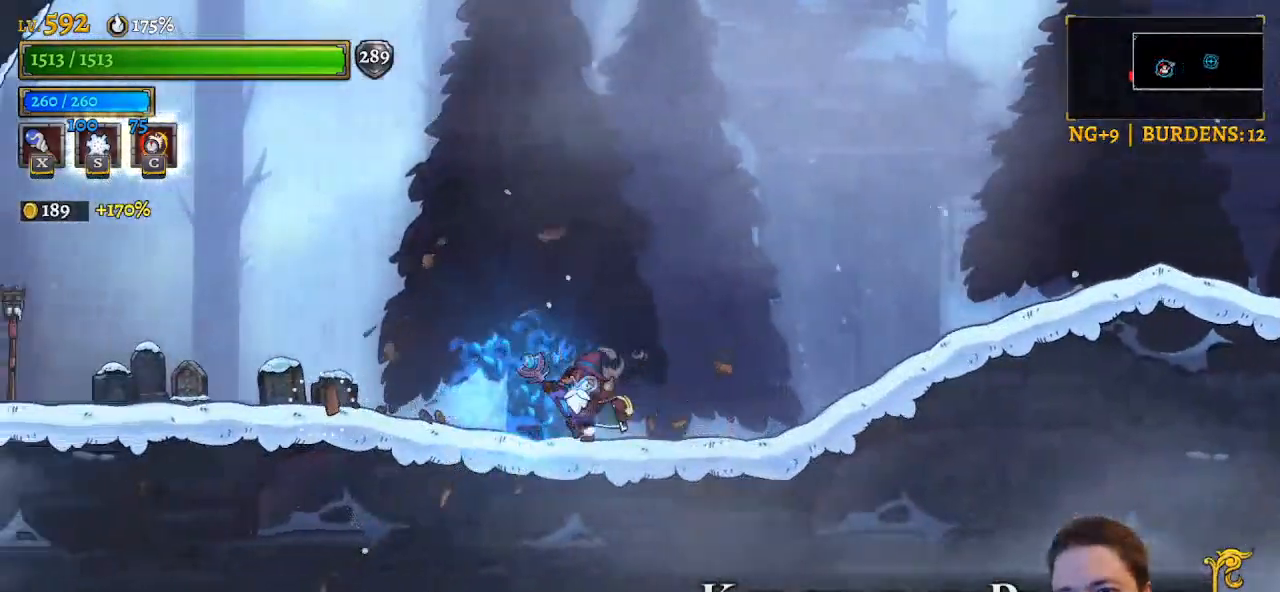
{"keys": ["left"], "events": [[267, "x", "down"], [350, "x", "up"]]}
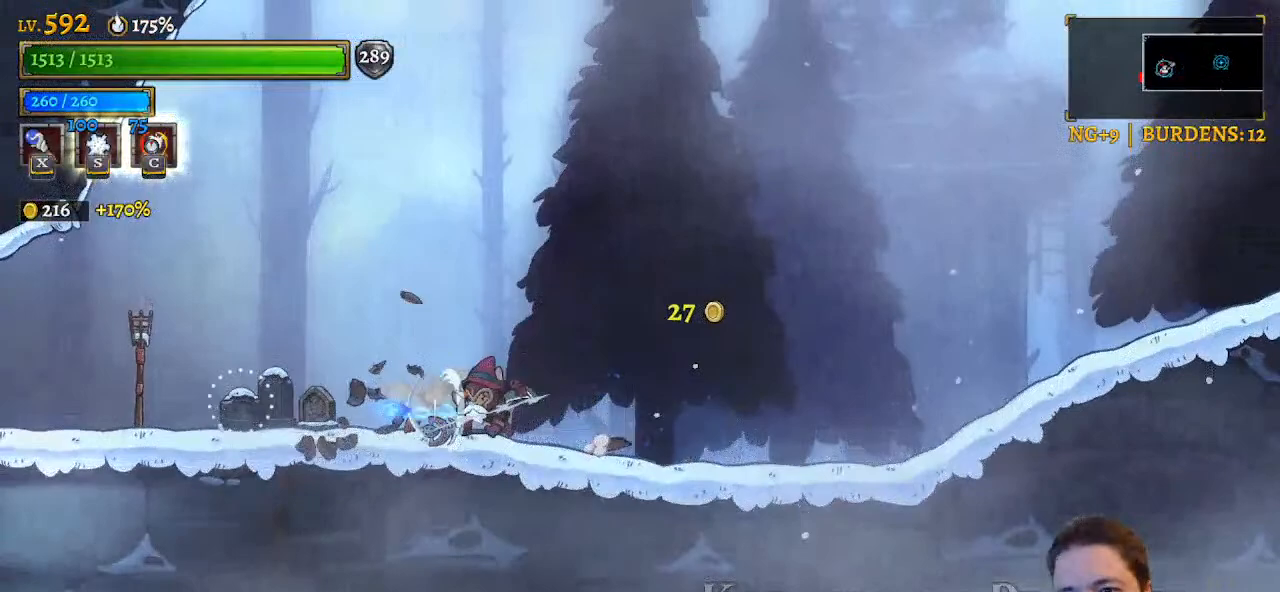
{"keys": ["left"], "events": [[367, "x", "down"], [467, "x", "up"]]}
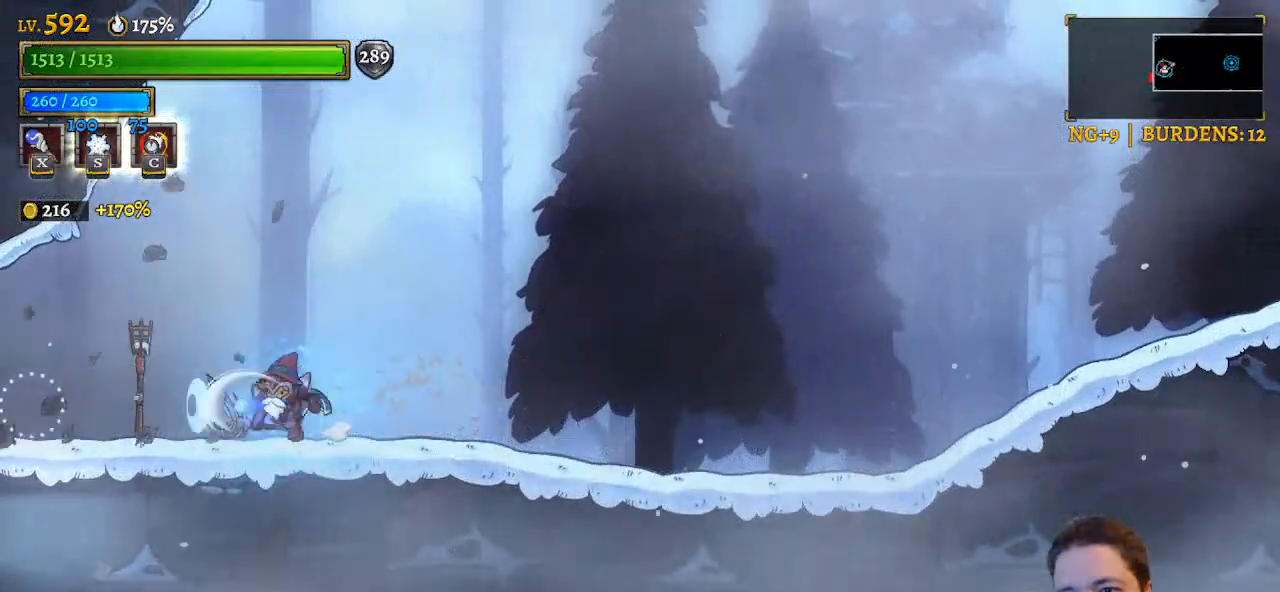
{"keys": ["d", "right"], "events": [[67, "left", "up"], [117, "right", "down"], [250, "d", "down"]]}
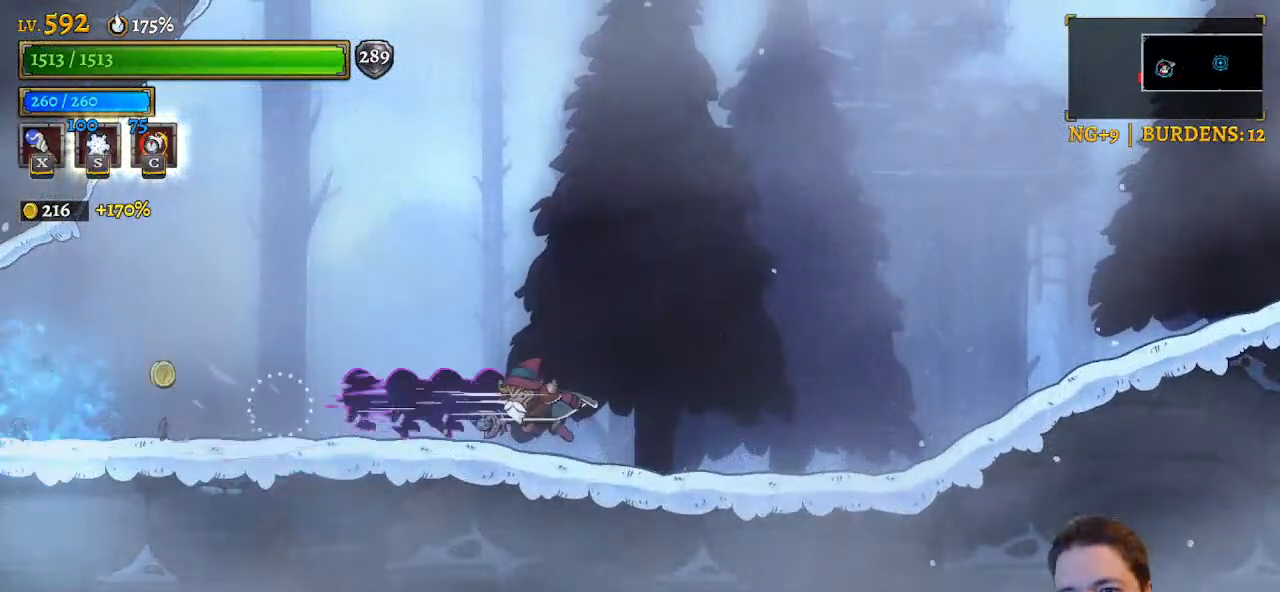
{"keys": ["d", "right"], "events": [[167, "d", "up"], [500, "d", "down"]]}
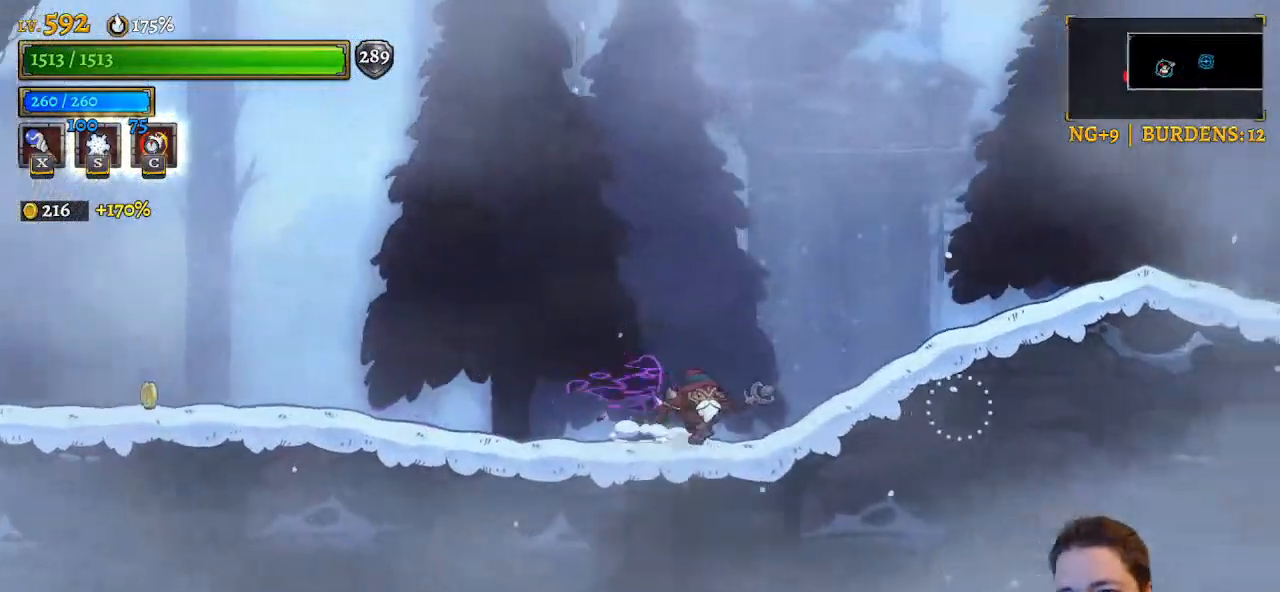
{"keys": ["d", "right"], "events": [[383, "d", "up"], [483, "d", "down"]]}
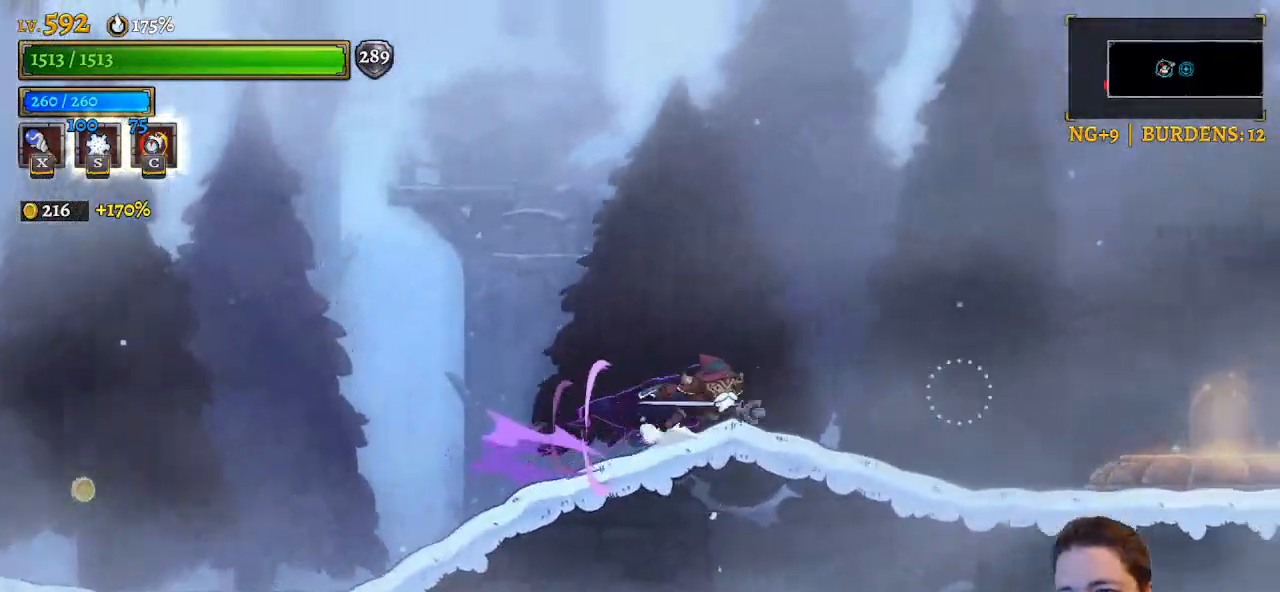
{"keys": ["d", "right"], "events": []}
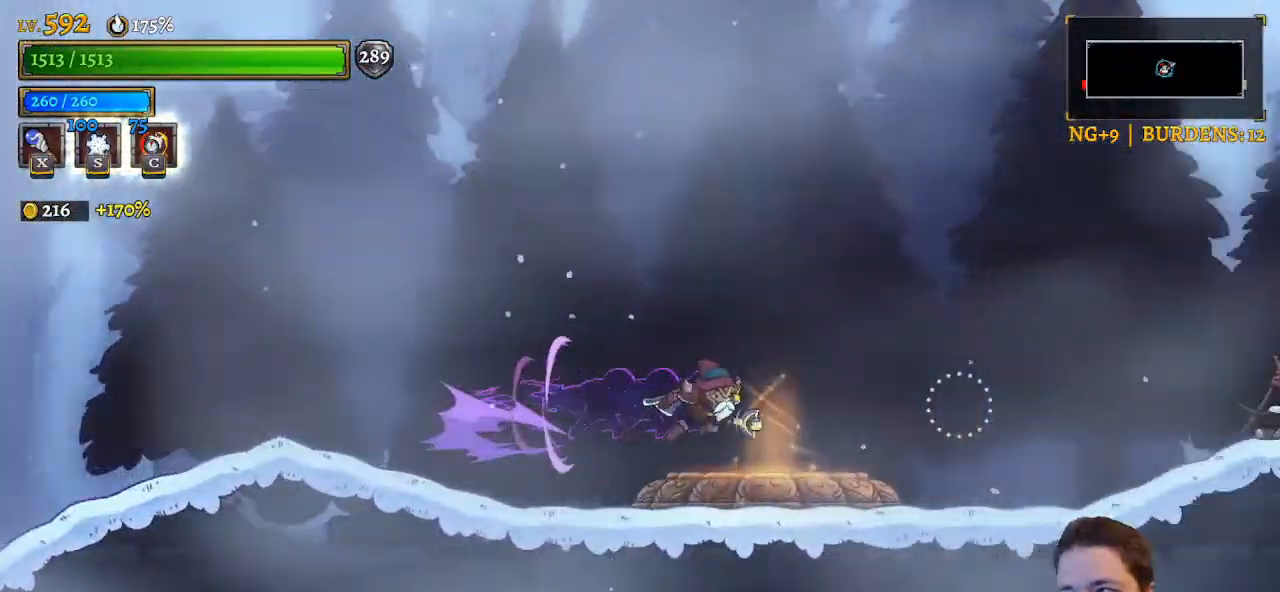
{"keys": ["right"], "events": [[217, "d", "up"]]}
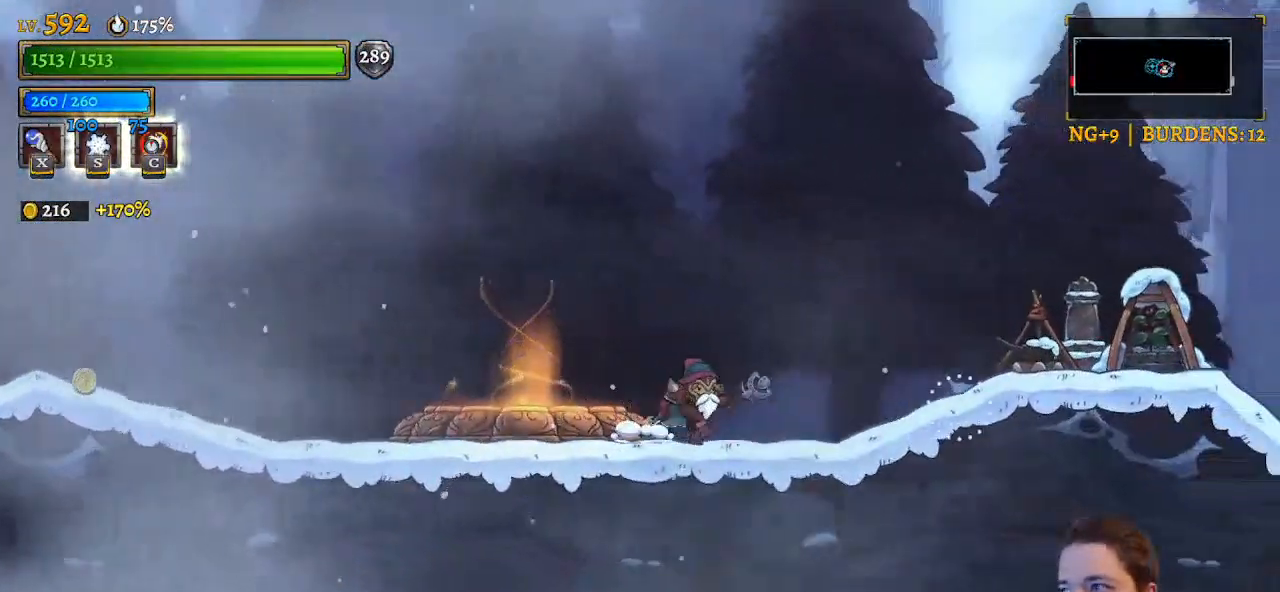
{"keys": ["right"], "events": [[333, "x", "down"], [467, "x", "up"]]}
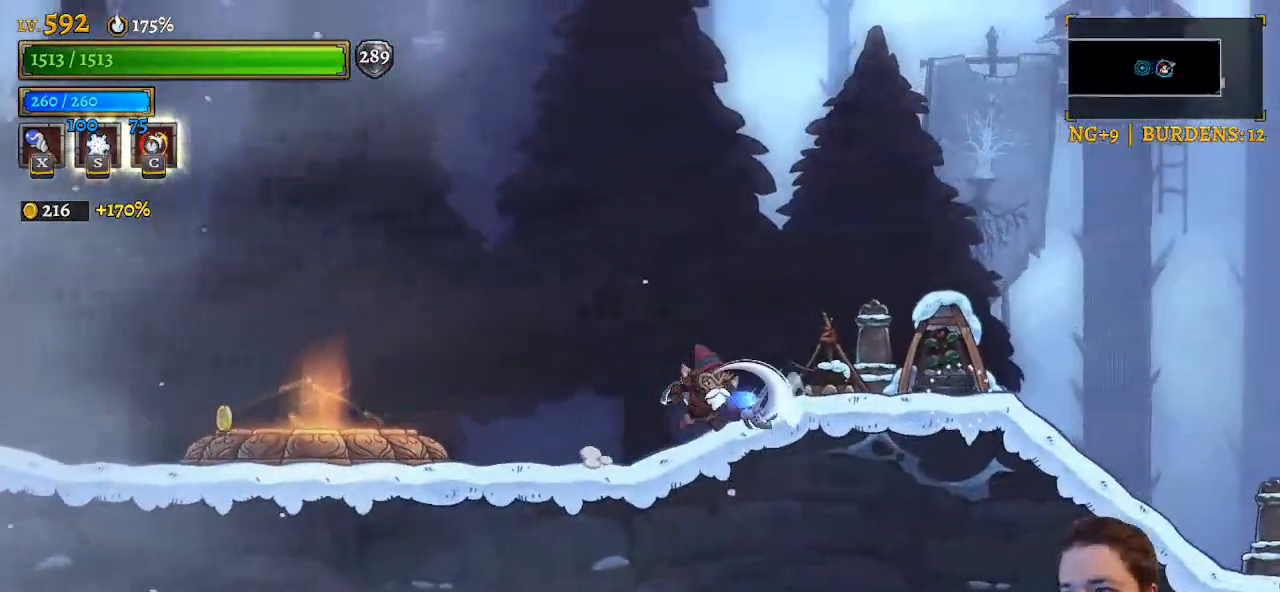
{"keys": ["right"], "events": [[250, "right", "up"], [500, "right", "down"]]}